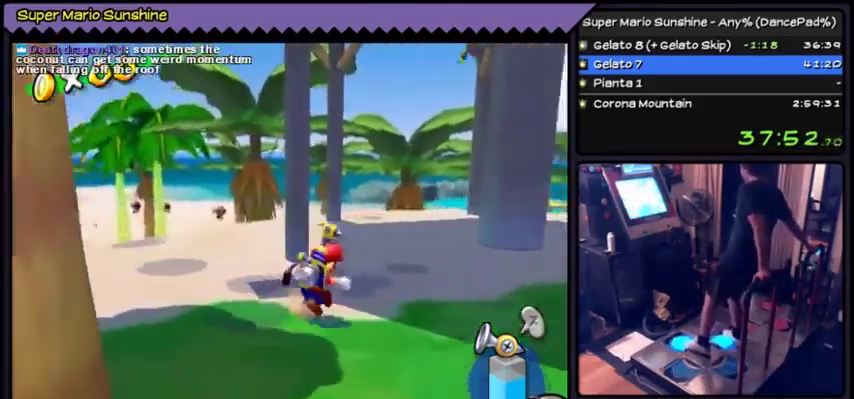
Gameplay with a controller (Nintendo layout); each line is a JSON object with the inputs held at the frame after it. "events" lists button and stick changes between this image and that frame as [ms after this image, input, new state], when the widget could be followed in between. Not read: L3 R3.
{"buttons": ["DPAD_LEFT"], "events": [[300, "DPAD_UP", "up"], [467, "DPAD_LEFT", "down"]]}
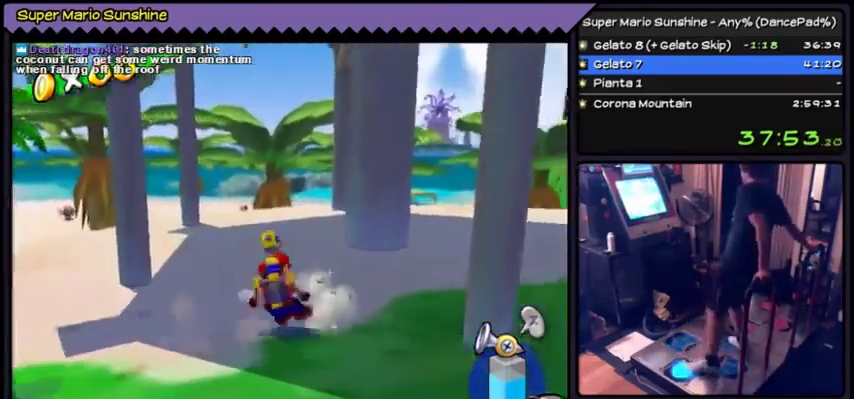
{"buttons": ["DPAD_LEFT"], "events": [[201, "DPAD_LEFT", "up"], [301, "DPAD_DOWN", "down"], [468, "DPAD_DOWN", "up"], [501, "DPAD_LEFT", "down"]]}
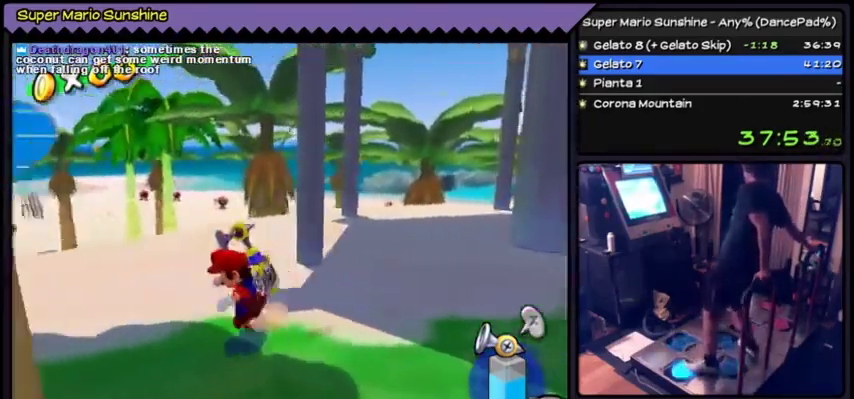
{"buttons": ["DPAD_LEFT"]}
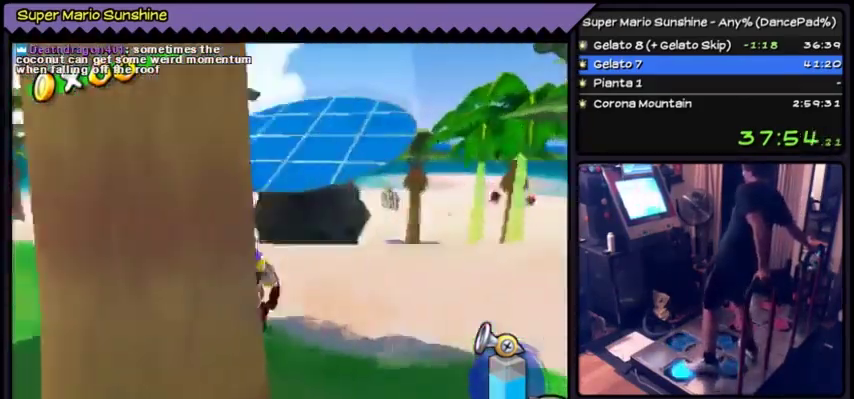
{"buttons": ["DPAD_UP"], "events": [[201, "DPAD_LEFT", "up"], [334, "DPAD_UP", "down"]]}
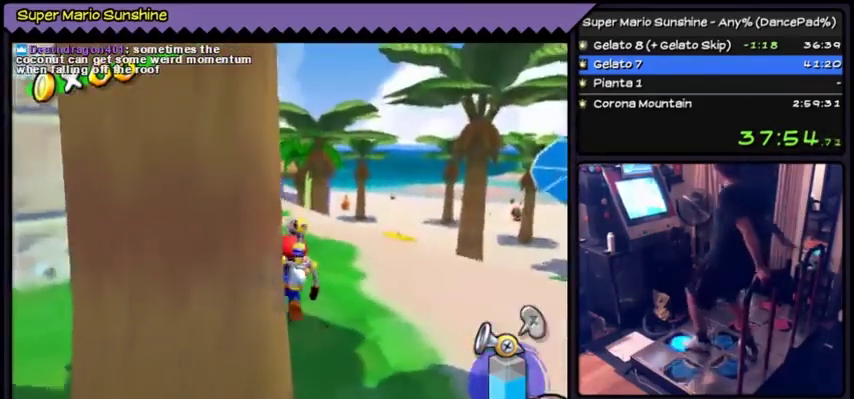
{"buttons": ["DPAD_UP"]}
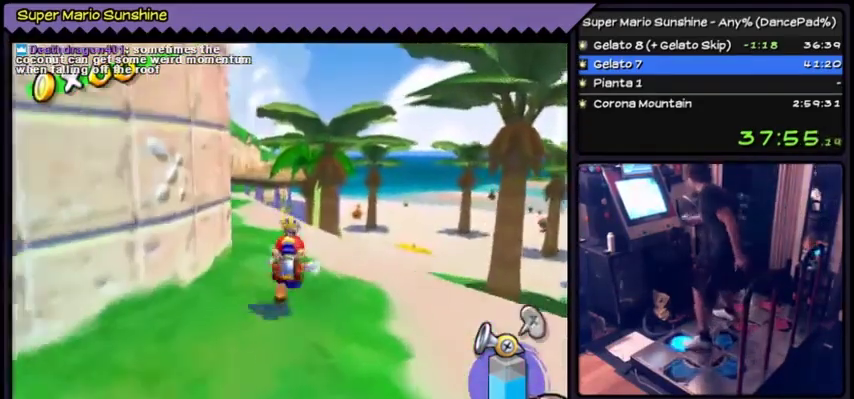
{"buttons": [], "events": [[301, "DPAD_UP", "up"], [401, "DPAD_RIGHT", "down"], [434, "DPAD_RIGHT", "up"]]}
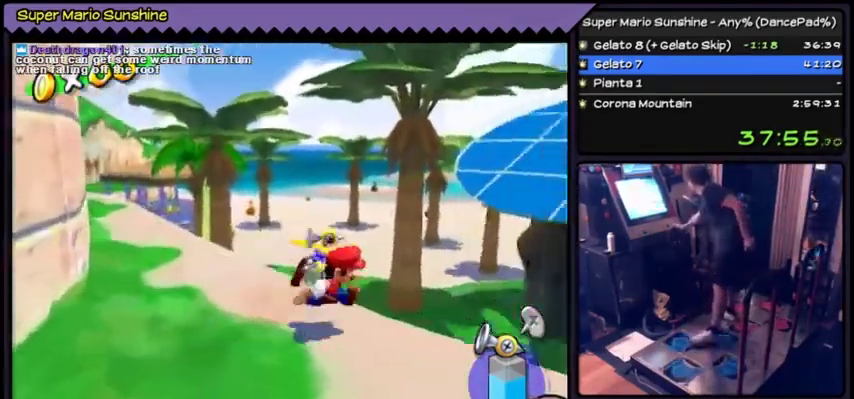
{"buttons": []}
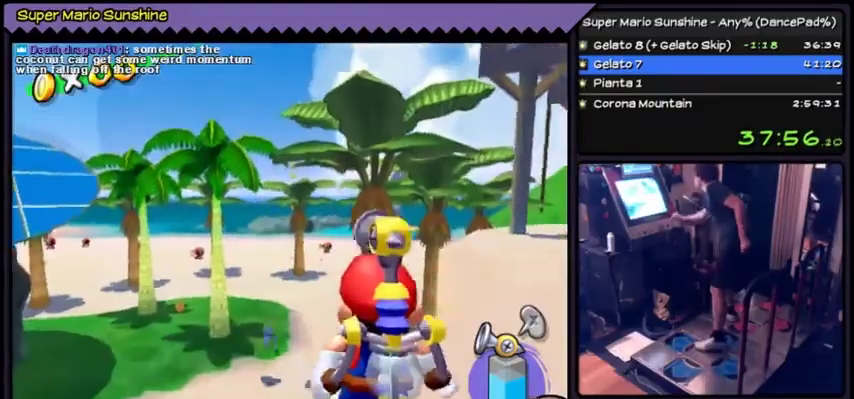
{"buttons": []}
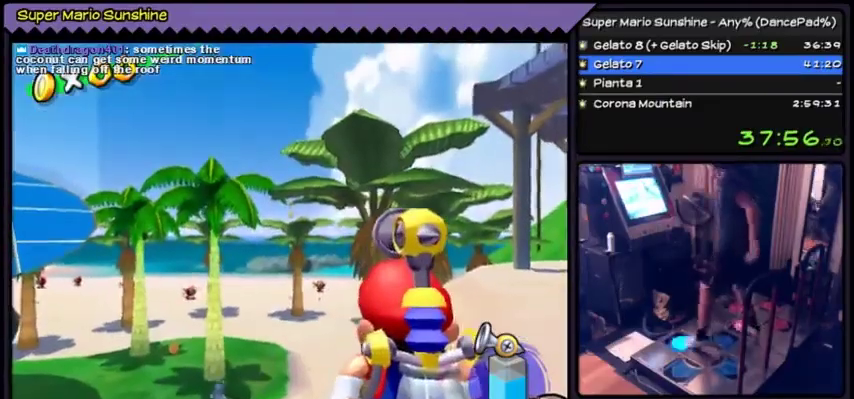
{"buttons": []}
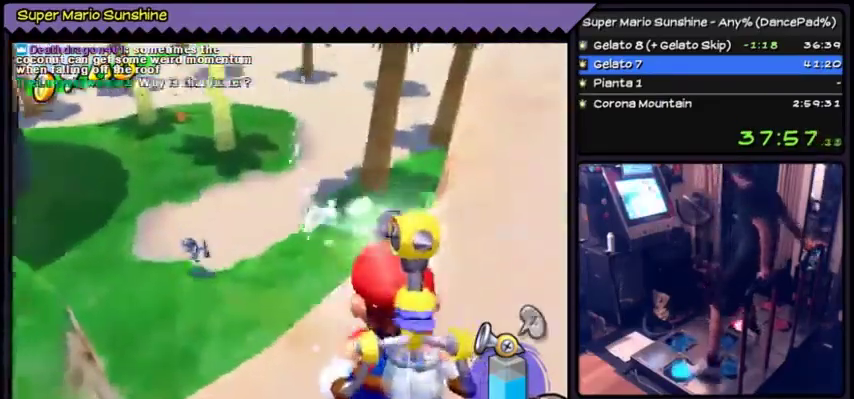
{"buttons": ["Y"]}
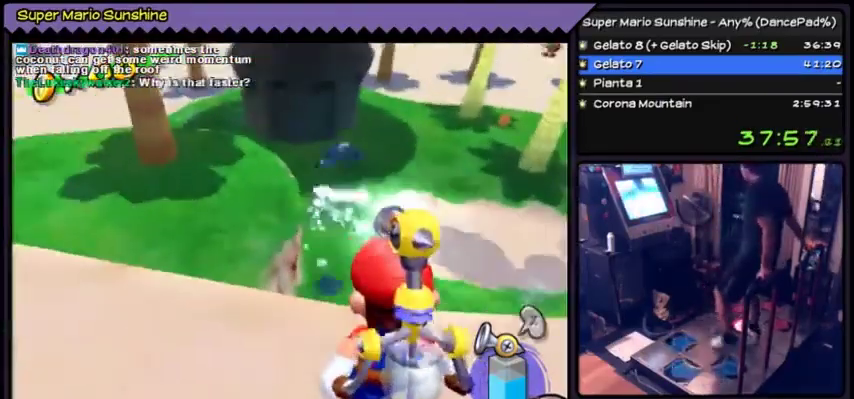
{"buttons": ["Y", "DPAD_LEFT"], "events": [[400, "DPAD_LEFT", "down"]]}
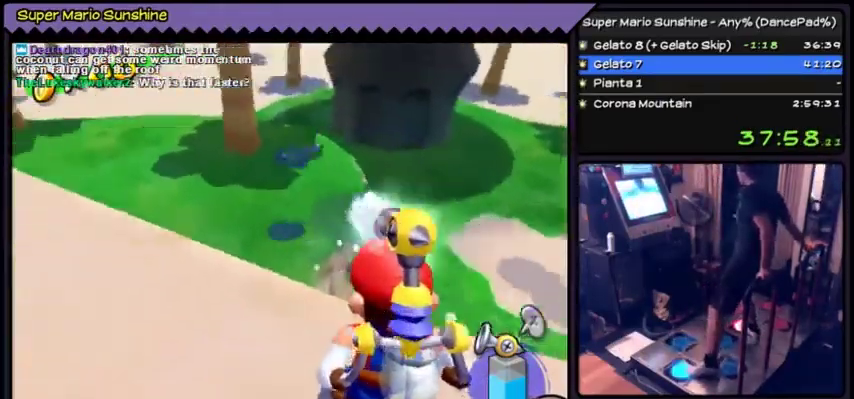
{"buttons": ["Y"]}
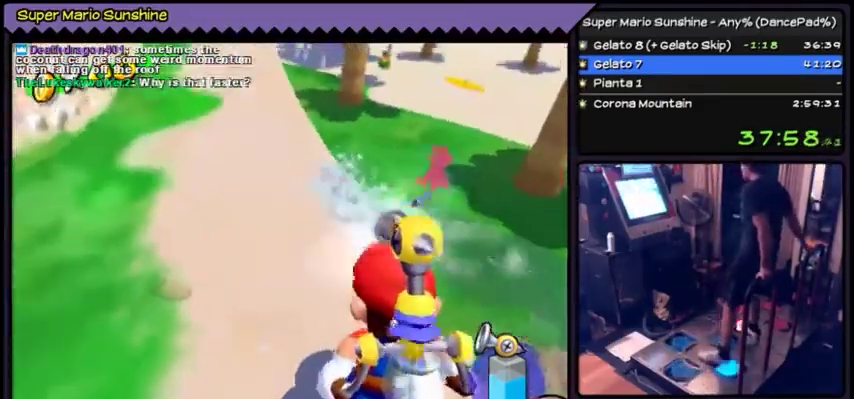
{"buttons": ["Y"]}
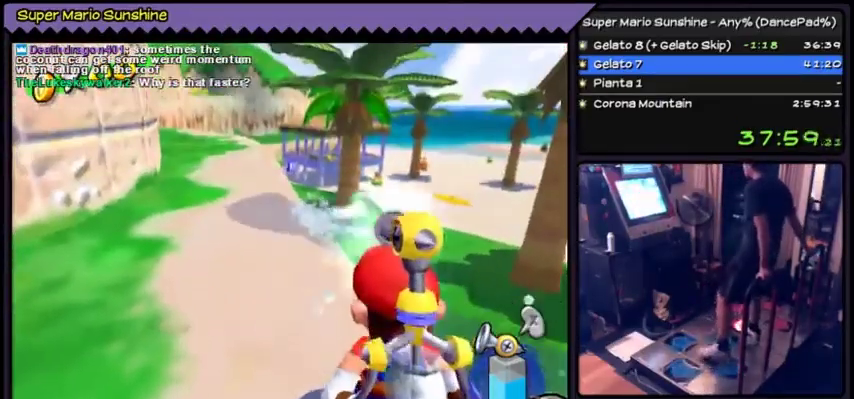
{"buttons": ["Y", "DPAD_DOWN"], "events": [[501, "DPAD_DOWN", "down"]]}
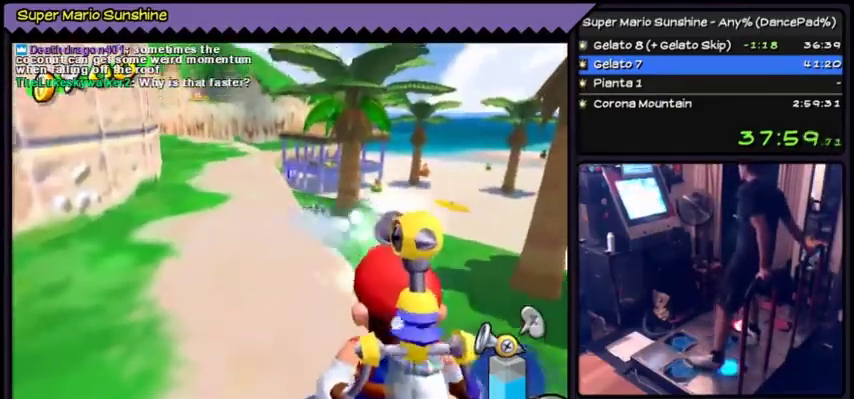
{"buttons": ["Y"], "events": [[233, "DPAD_DOWN", "up"]]}
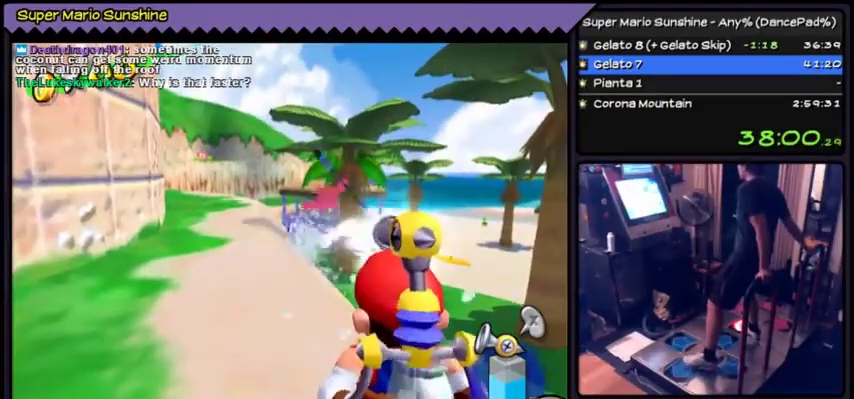
{"buttons": ["Y"]}